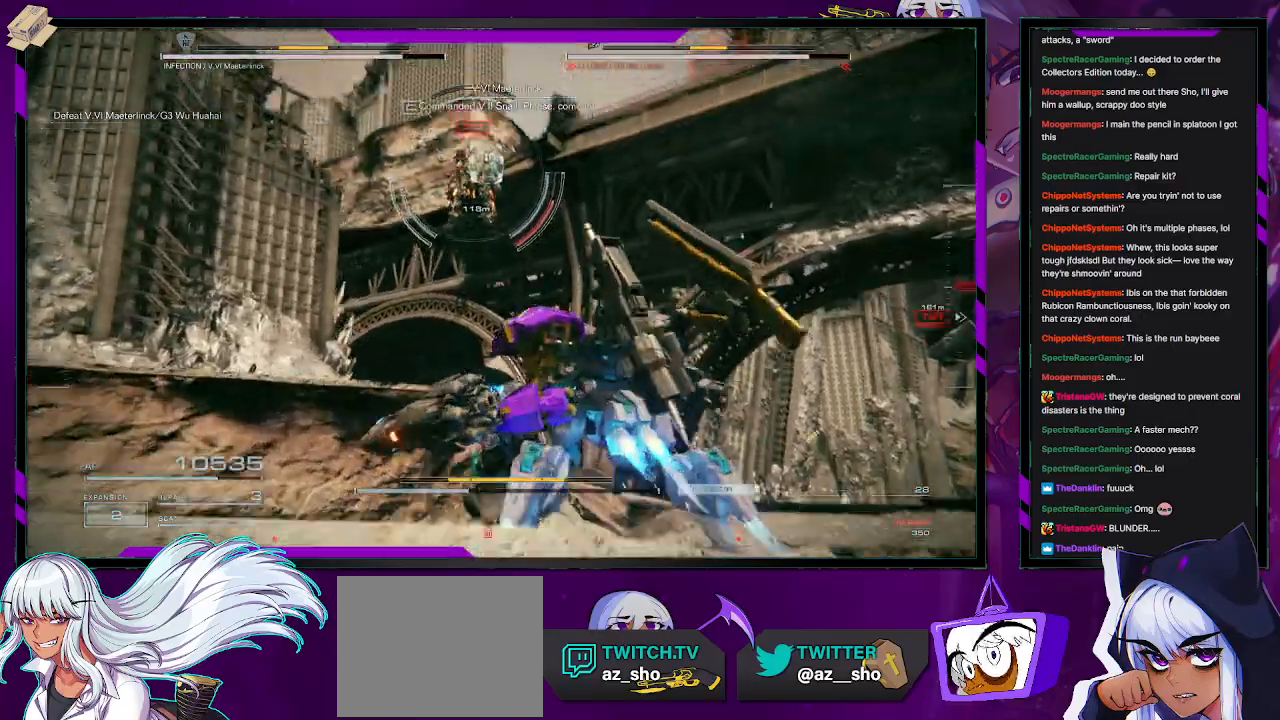
Gameplay with a controller (Xbox layout); each line is a JSON object with the inputs held at the frame after it. "events" lists button and stick changes between this image and that frame as [ms after this image, input, new state], when the widget could be followed in between.
{"buttons": ["L2", "R2"], "left_stick": "up", "right_stick": "center", "events": [[200, "right_stick", "center"], [367, "left_stick", "up"]]}
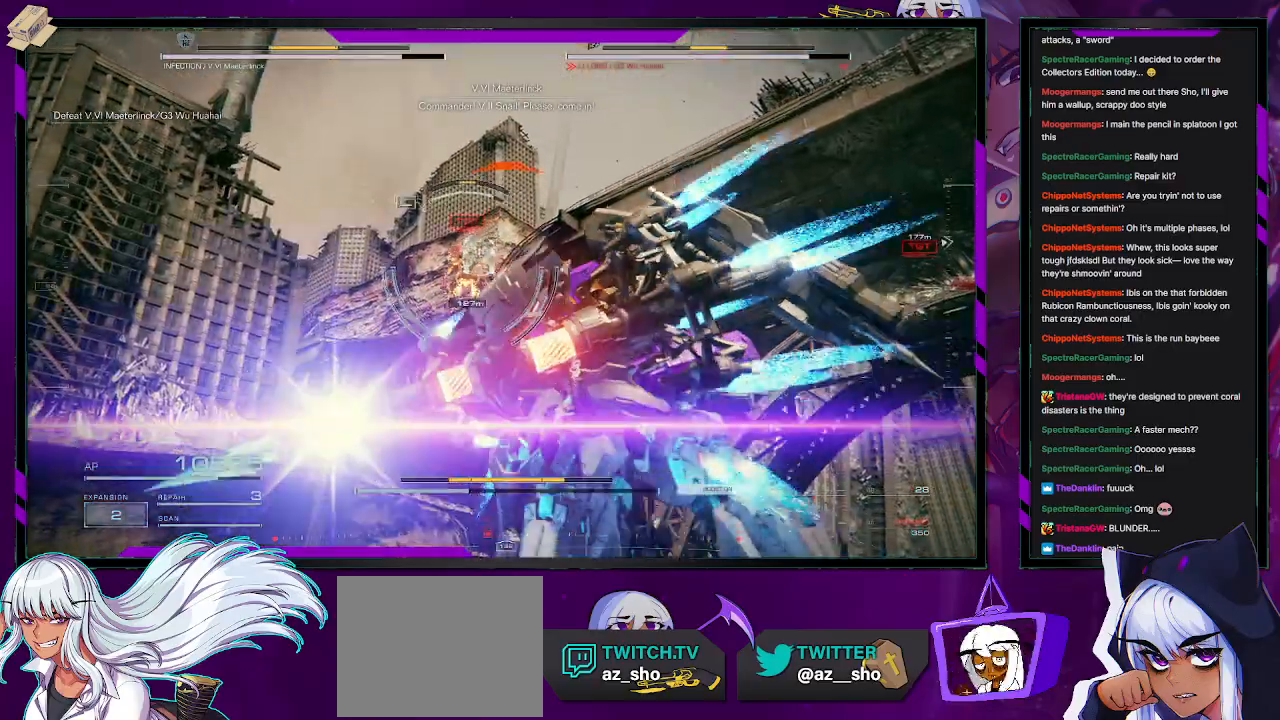
{"buttons": ["L2", "R2"], "left_stick": "up", "right_stick": "center", "events": []}
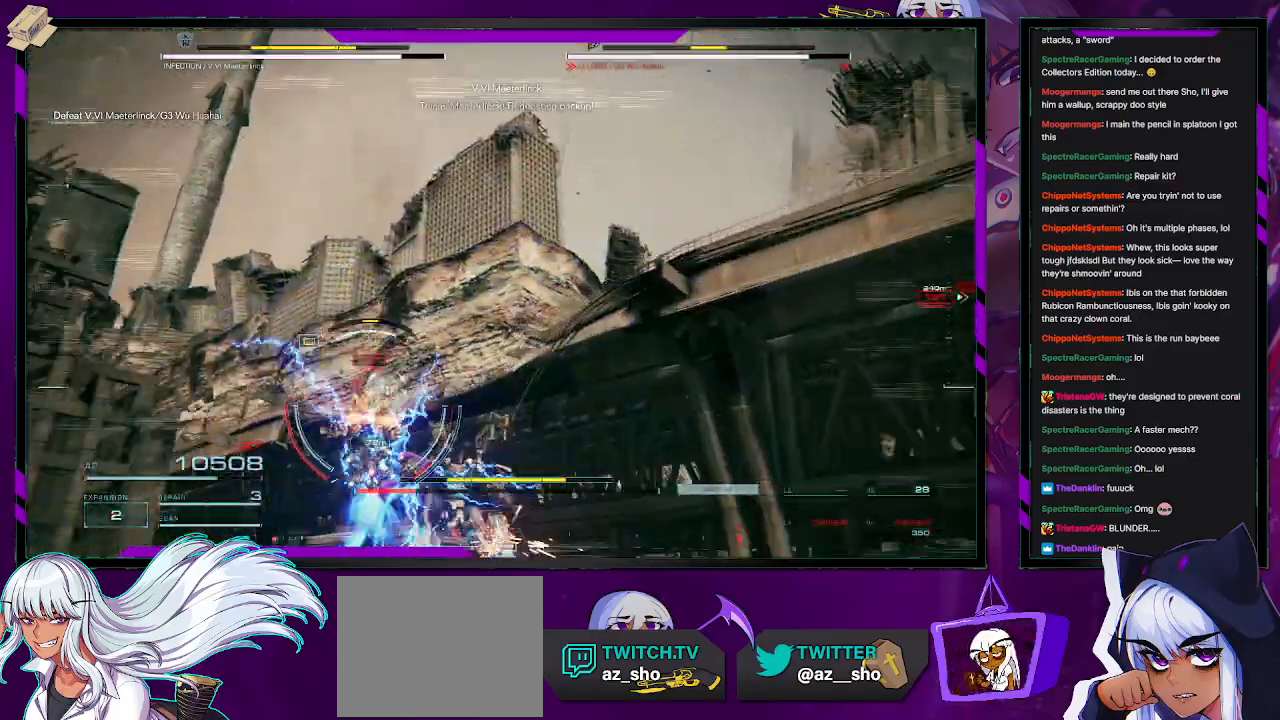
{"buttons": ["L2", "R2"], "left_stick": "up", "right_stick": "left", "events": [[17, "right_stick", "down"], [183, "right_stick", "down-left"], [283, "right_stick", "left"]]}
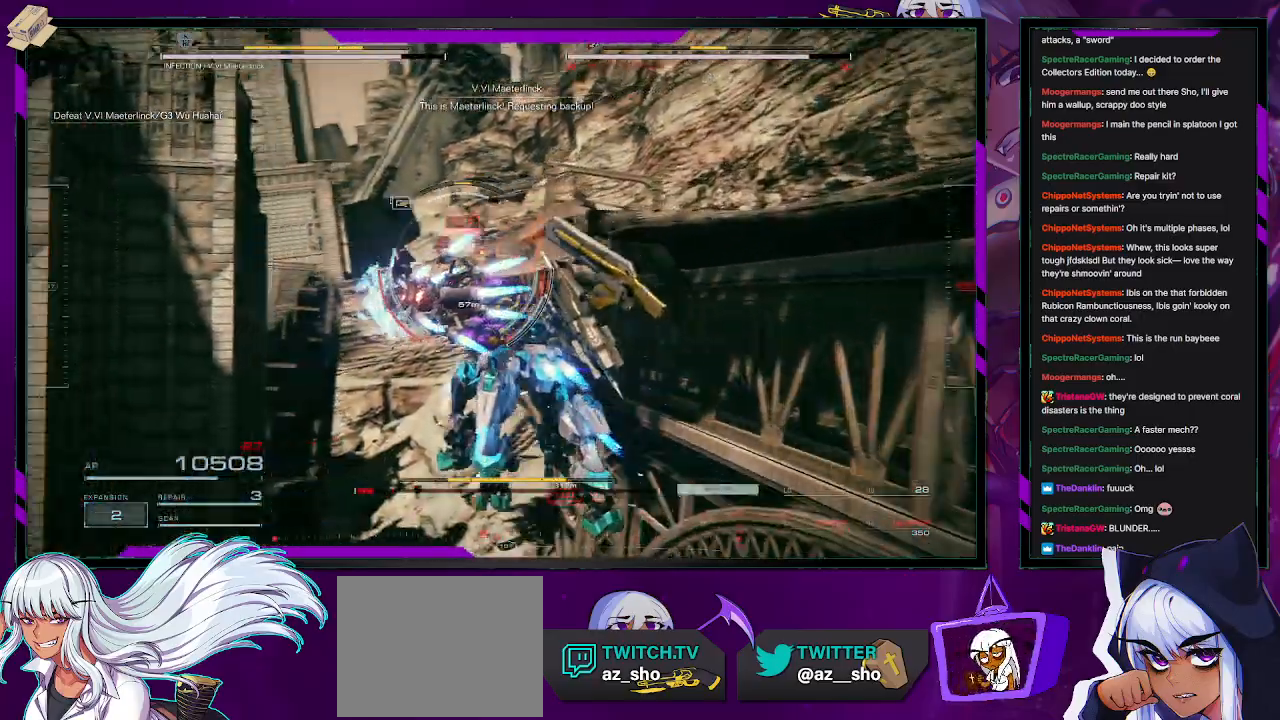
{"buttons": ["L2", "R2"], "left_stick": "up", "right_stick": "down-left", "events": [[67, "right_stick", "center"], [317, "right_stick", "down"], [450, "right_stick", "down-left"]]}
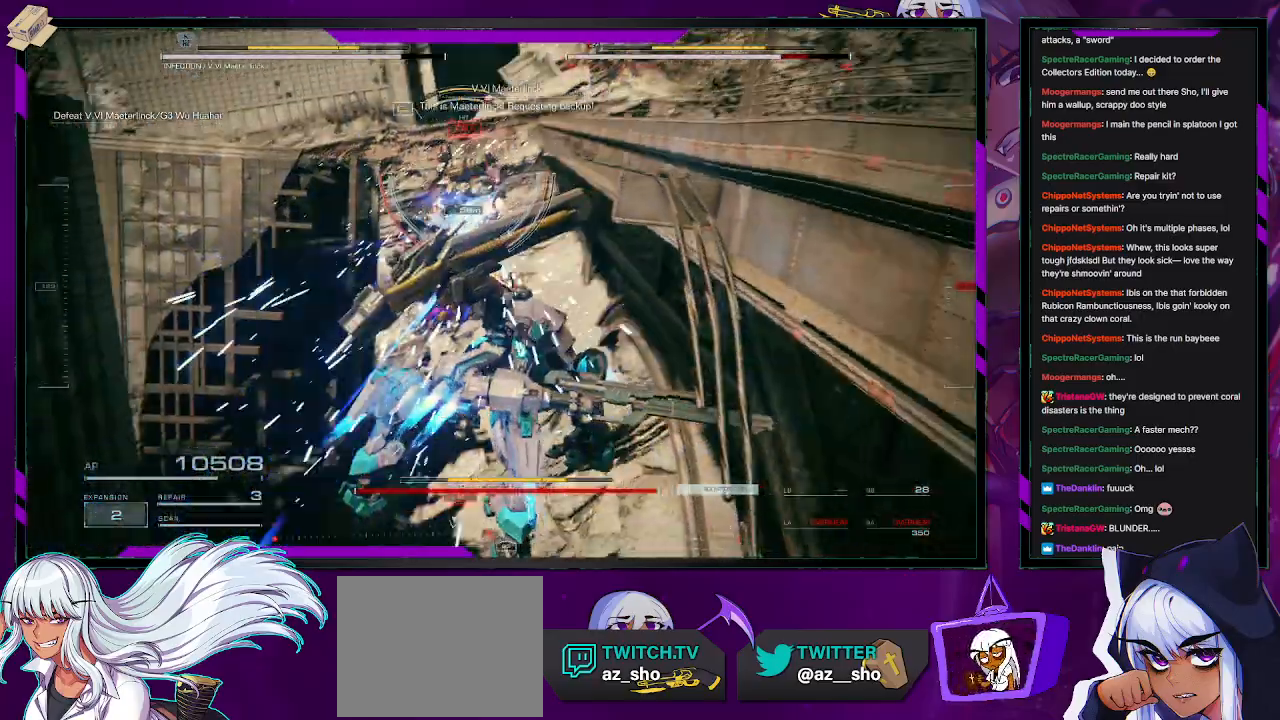
{"buttons": ["X", "R2"], "left_stick": "up", "right_stick": "center", "events": [[133, "L2", "up"], [167, "right_stick", "center"], [433, "X", "down"]]}
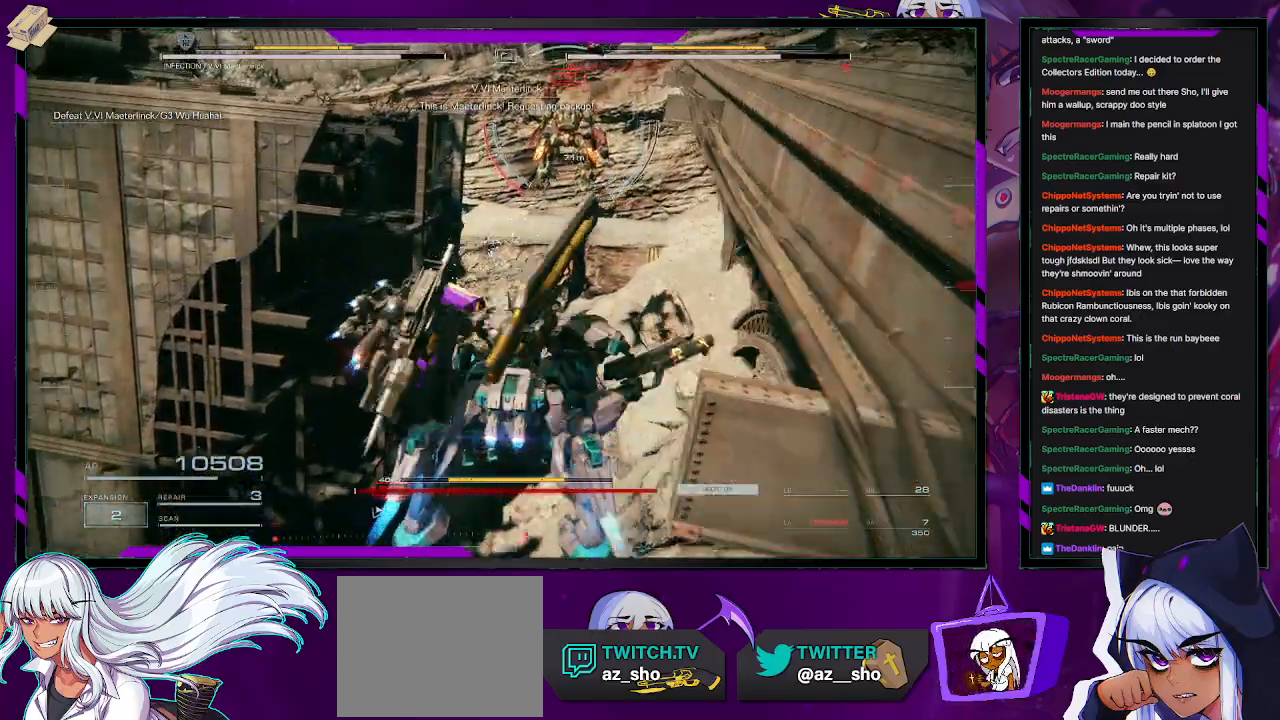
{"buttons": ["R2"], "left_stick": "up", "right_stick": "center", "events": [[50, "X", "up"], [283, "X", "down"], [450, "X", "up"]]}
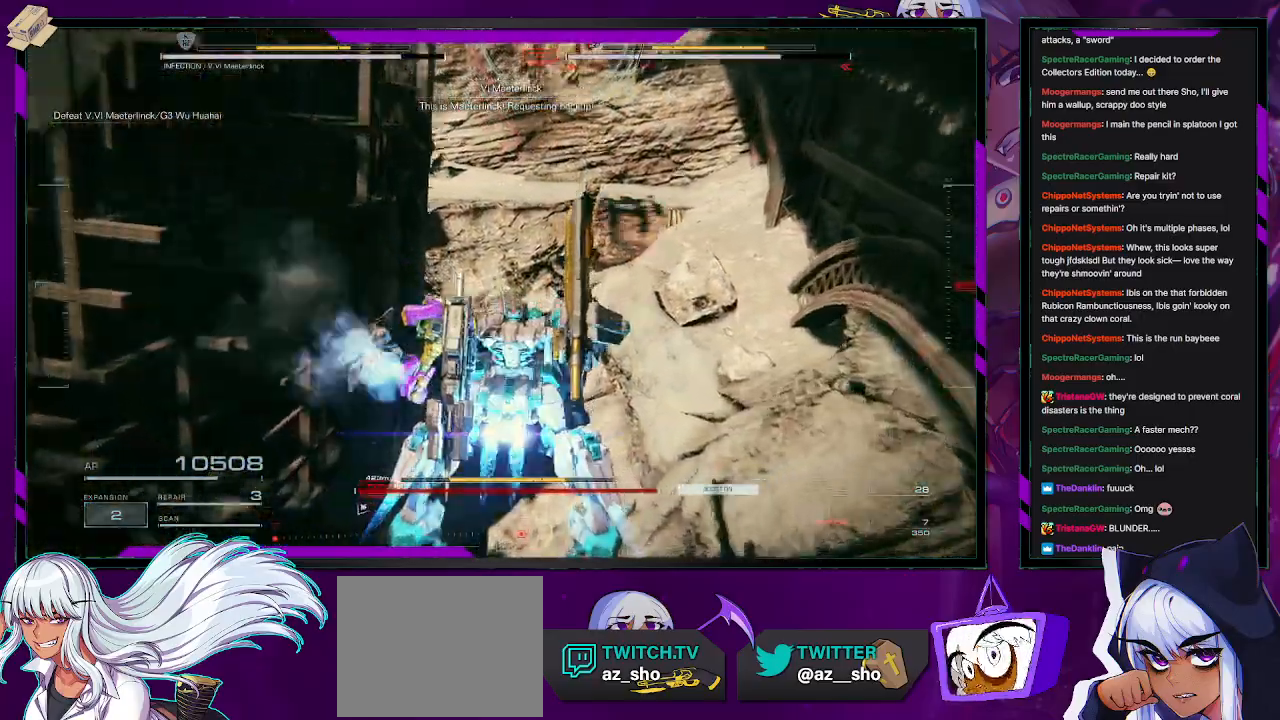
{"buttons": ["R2"], "left_stick": "up-right", "right_stick": "up", "events": [[200, "right_stick", "up"], [450, "left_stick", "up-right"]]}
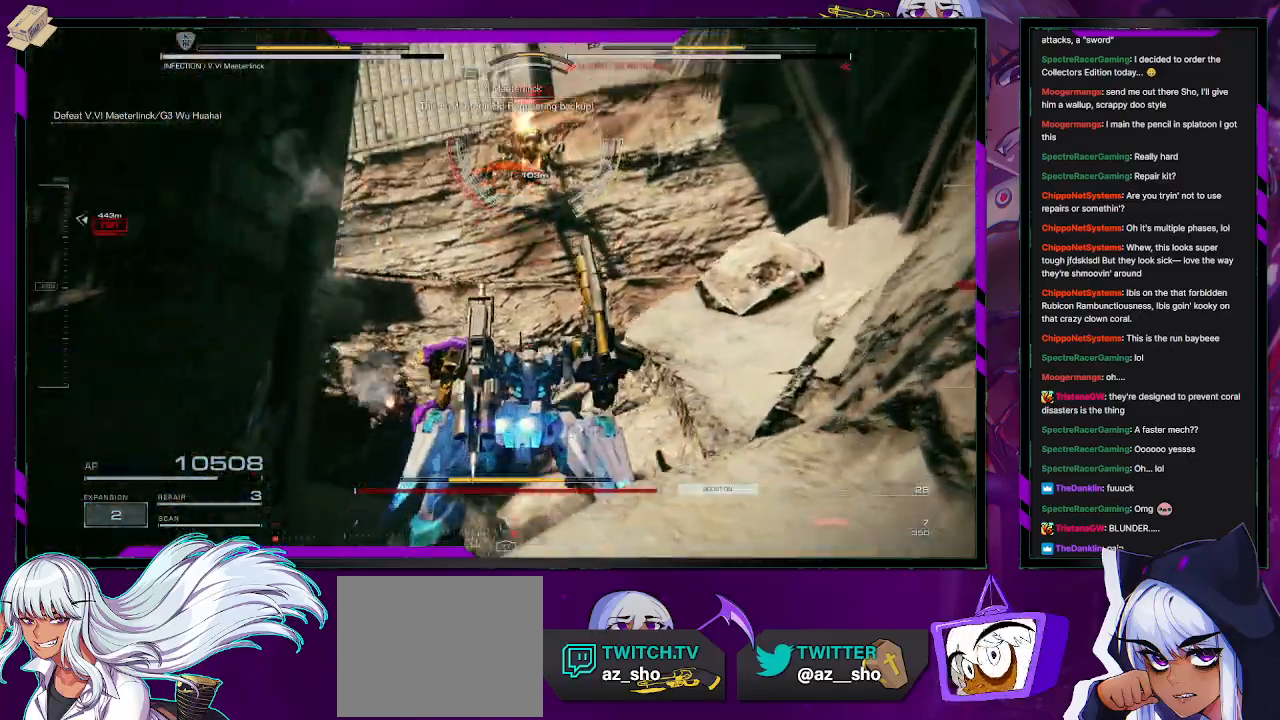
{"buttons": ["R2"], "left_stick": "up-right", "right_stick": "left", "events": [[217, "right_stick", "center"], [267, "R2", "up"], [350, "R2", "down"], [367, "right_stick", "left"]]}
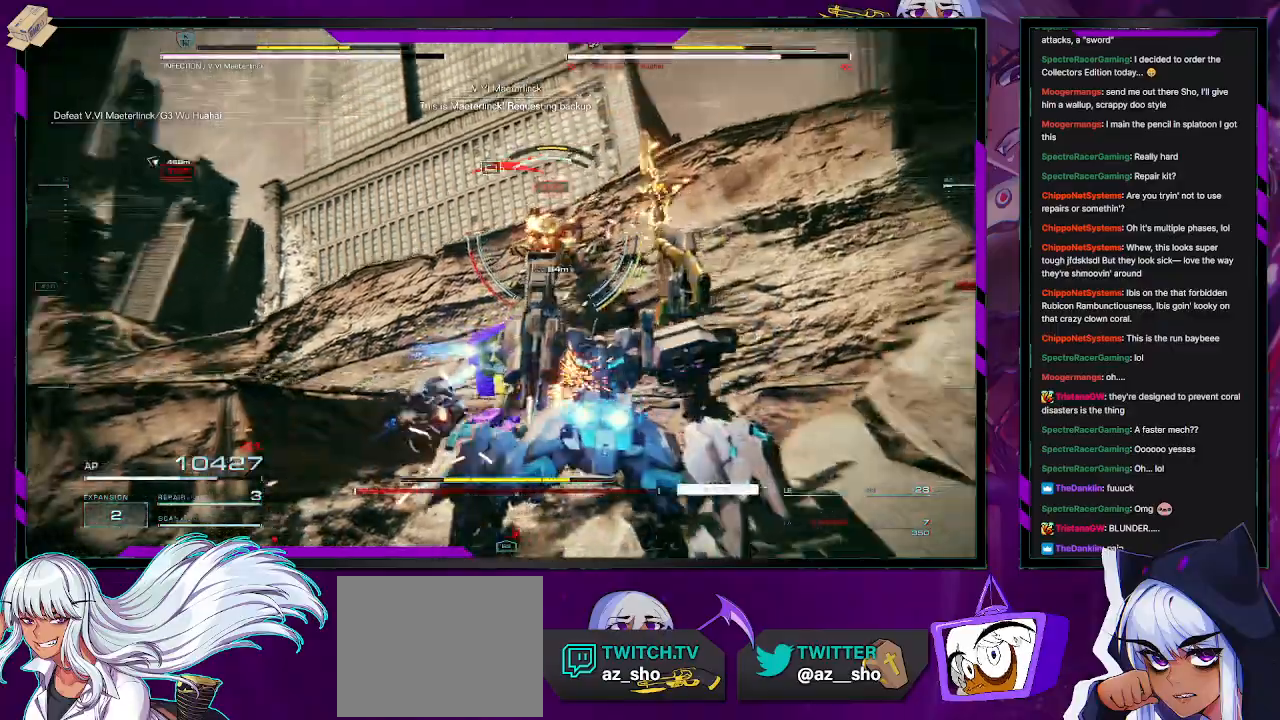
{"buttons": ["A", "R2"], "left_stick": "up", "right_stick": "center", "events": [[83, "right_stick", "down-left"], [183, "right_stick", "center"], [383, "left_stick", "up"], [467, "A", "down"]]}
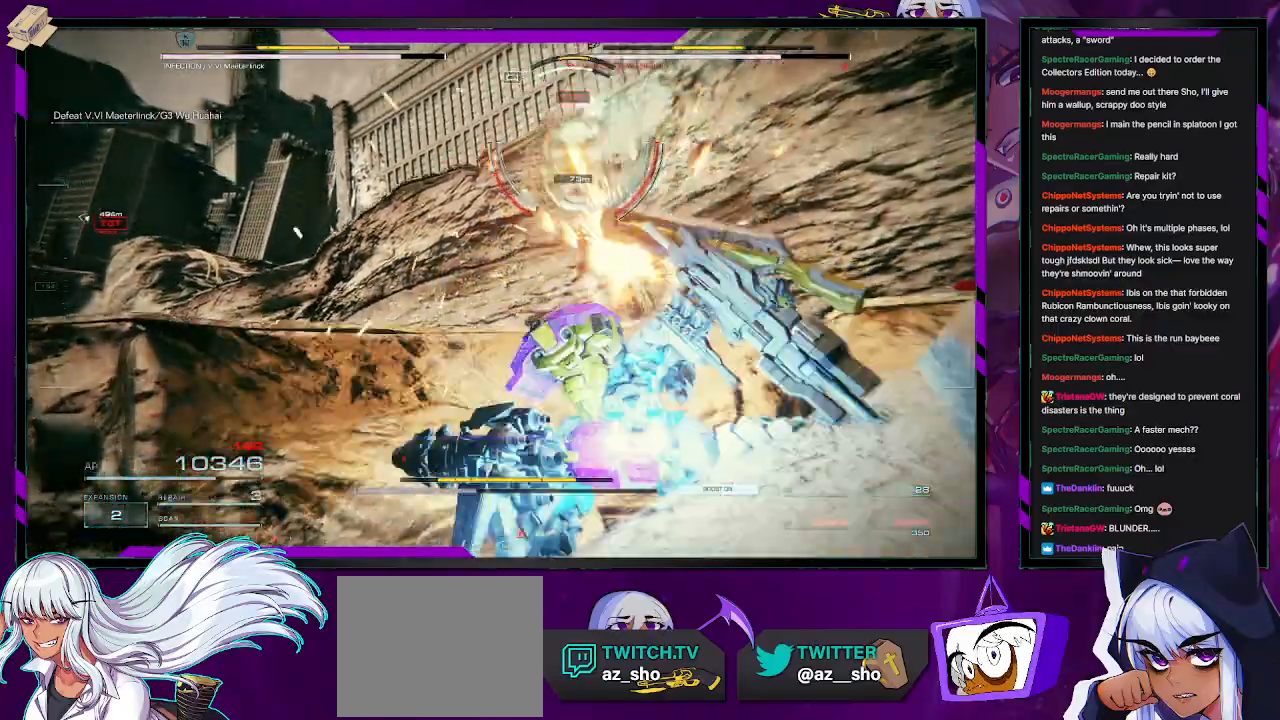
{"buttons": [], "left_stick": "up-left", "right_stick": "center", "events": [[67, "left_stick", "up-left"], [433, "R2", "up"], [467, "A", "up"]]}
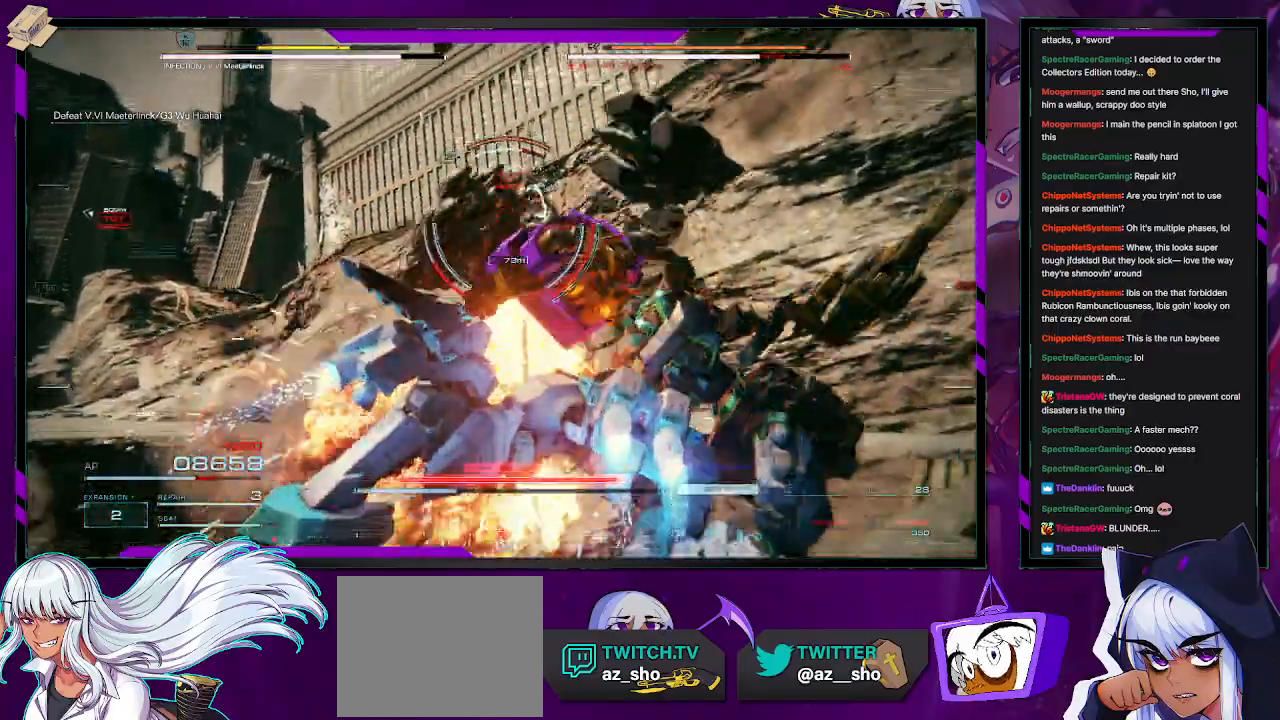
{"buttons": ["R2"], "left_stick": "up-left", "right_stick": "center", "events": [[250, "R2", "down"]]}
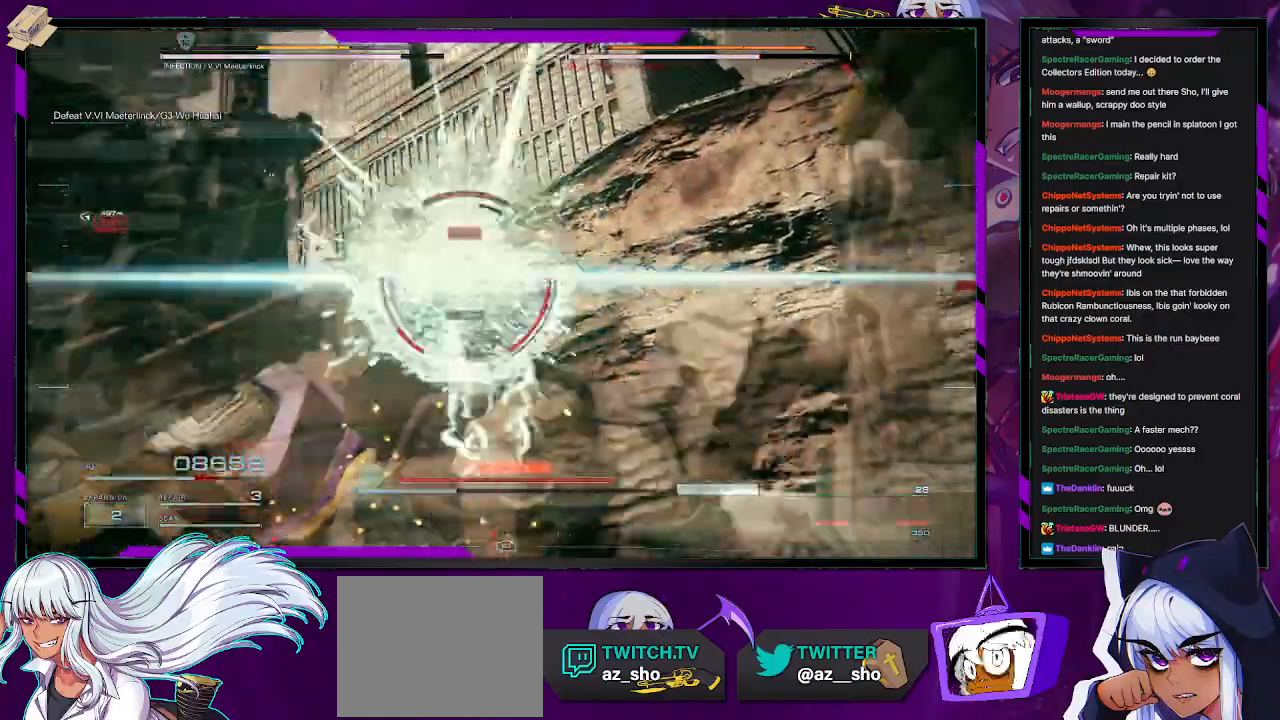
{"buttons": ["R2"], "left_stick": "up-left", "right_stick": "down-right", "events": [[183, "right_stick", "right"], [367, "right_stick", "down-right"]]}
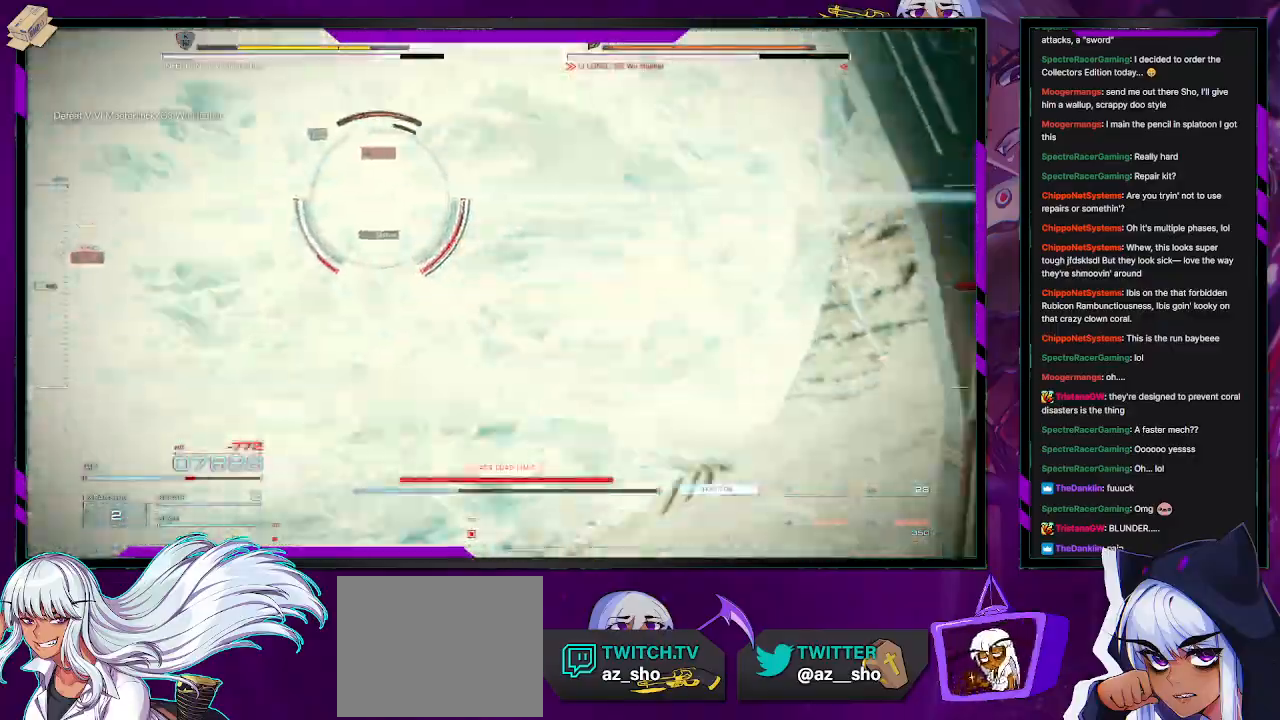
{"buttons": ["R2"], "left_stick": "up-left", "right_stick": "center", "events": [[83, "right_stick", "center"], [333, "left_stick", "center"], [483, "left_stick", "up-left"]]}
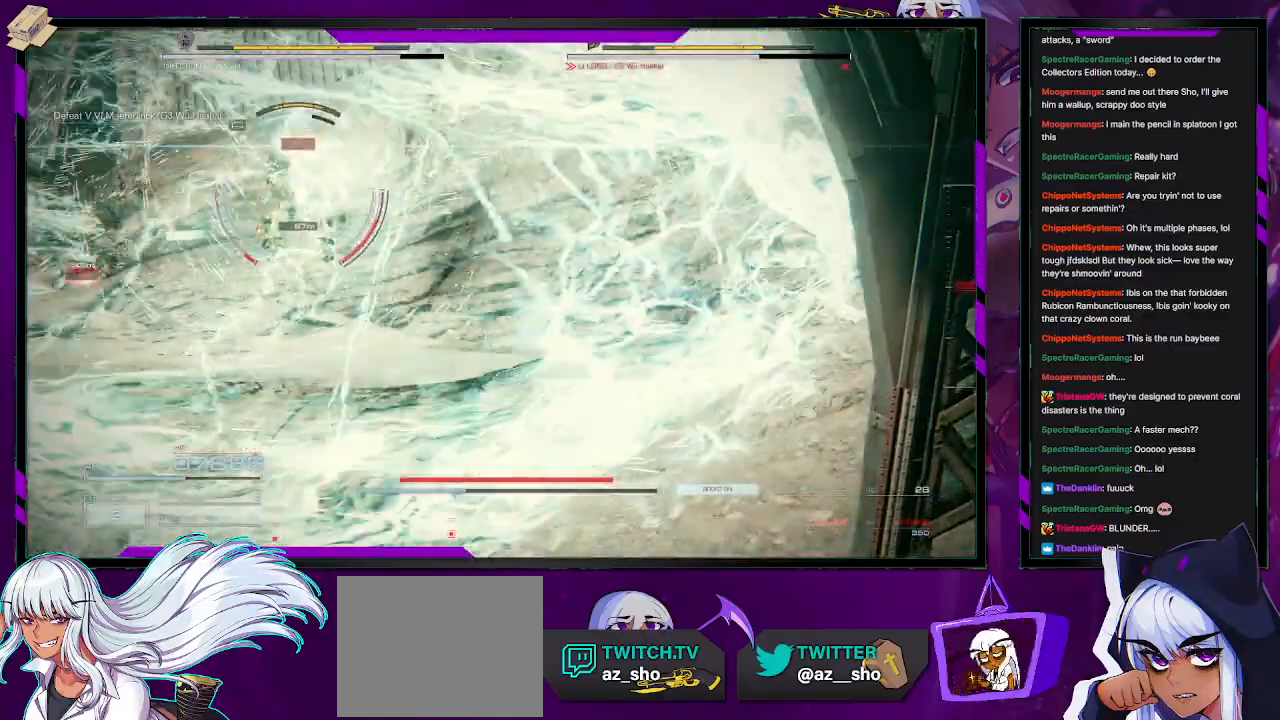
{"buttons": ["R2"], "left_stick": "up-left", "right_stick": "center", "events": [[17, "right_stick", "left"], [200, "right_stick", "center"]]}
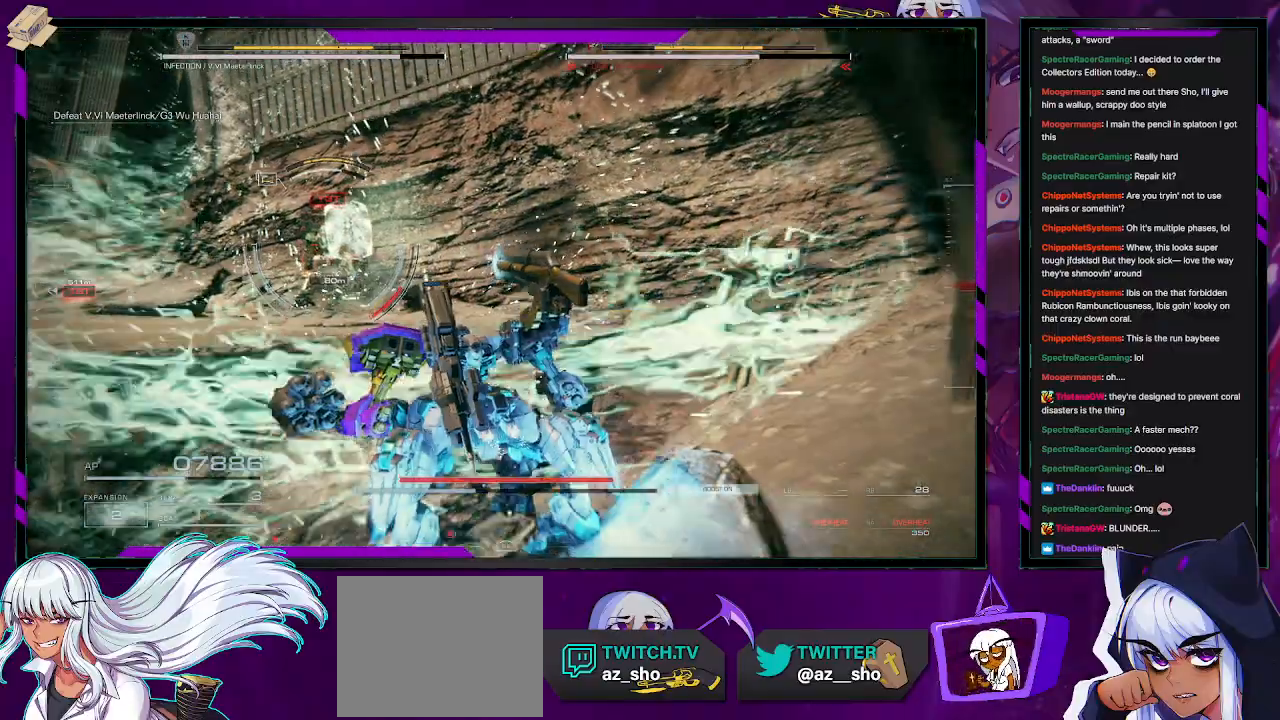
{"buttons": ["A", "R2"], "left_stick": "up-left", "right_stick": "center", "events": [[117, "A", "down"]]}
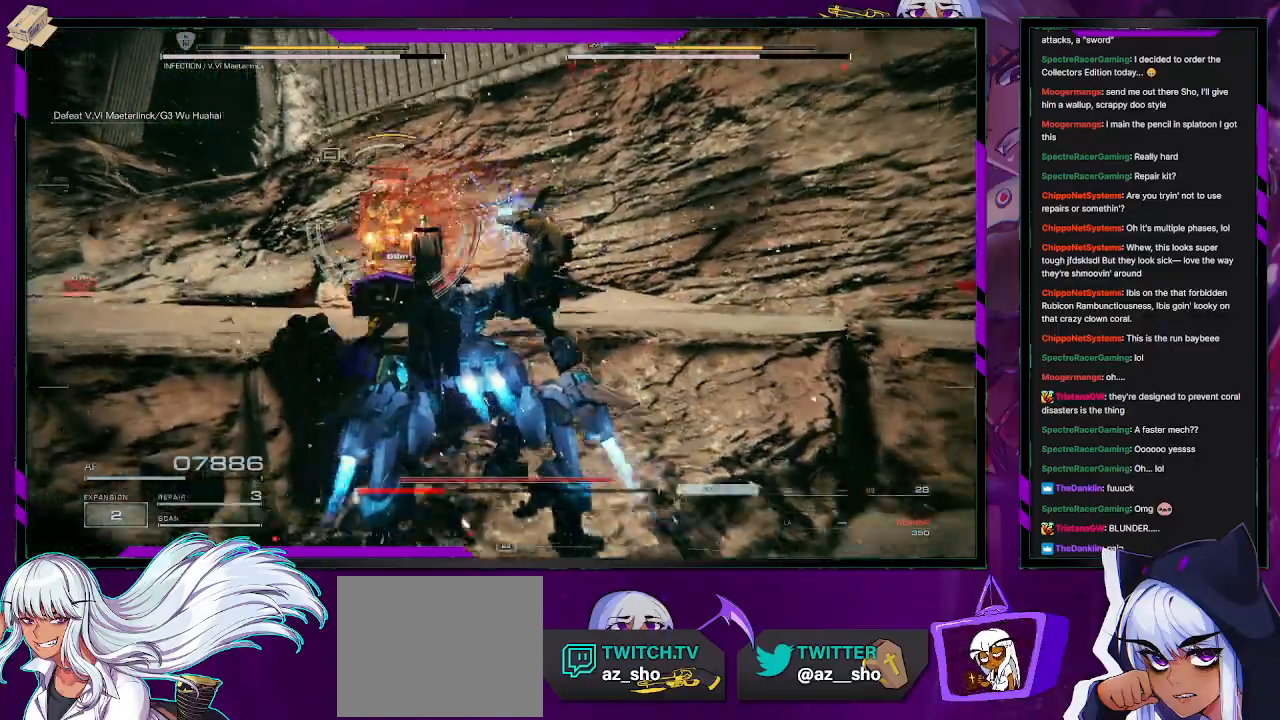
{"buttons": ["R2"], "left_stick": "up-left", "right_stick": "down-left", "events": [[283, "left_stick", "left"], [300, "A", "up"], [433, "right_stick", "down-left"], [500, "left_stick", "up-left"]]}
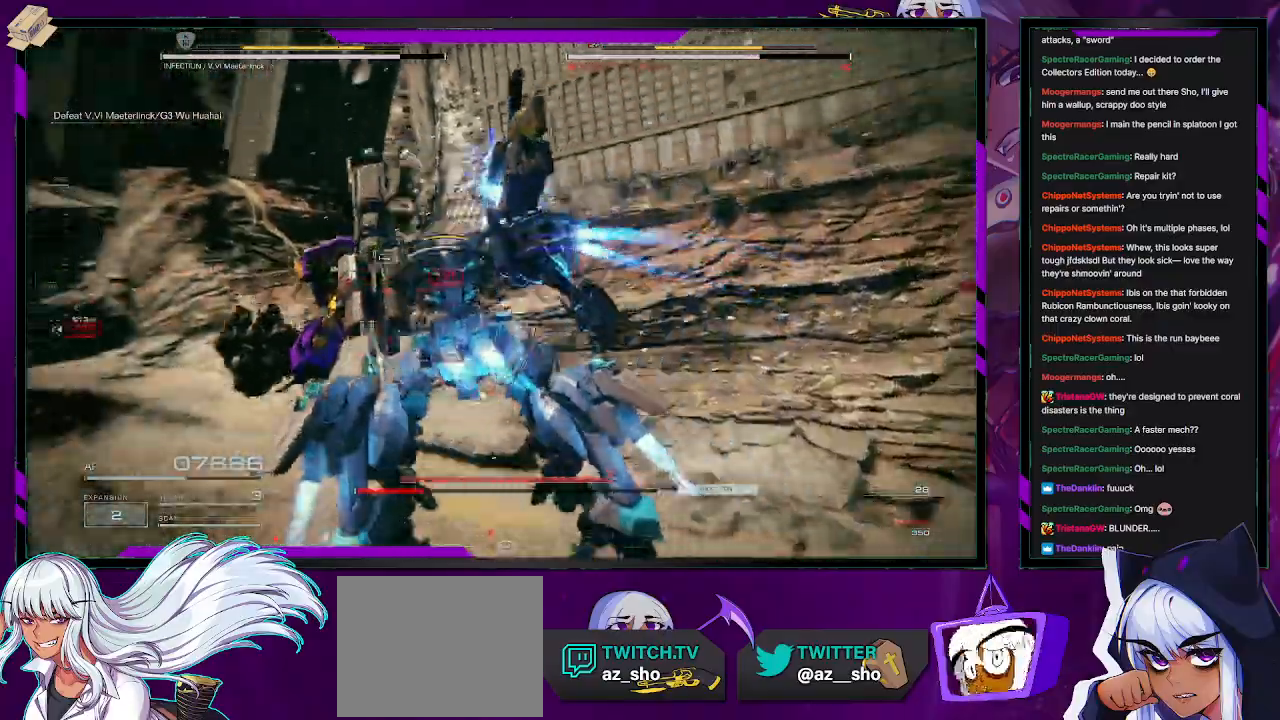
{"buttons": ["R2"], "left_stick": "up-left", "right_stick": "down"}
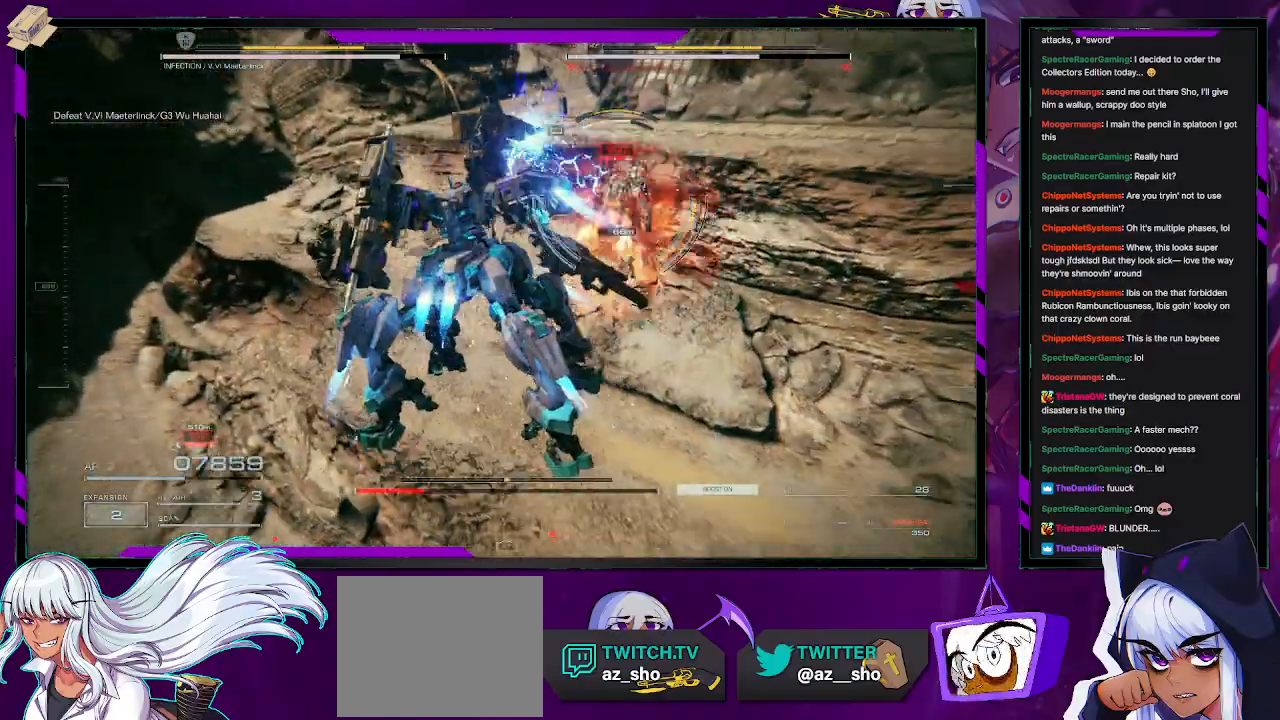
{"buttons": ["R2"], "left_stick": "up-left", "right_stick": "center", "events": [[50, "right_stick", "center"], [133, "left_stick", "up"], [317, "left_stick", "up-left"]]}
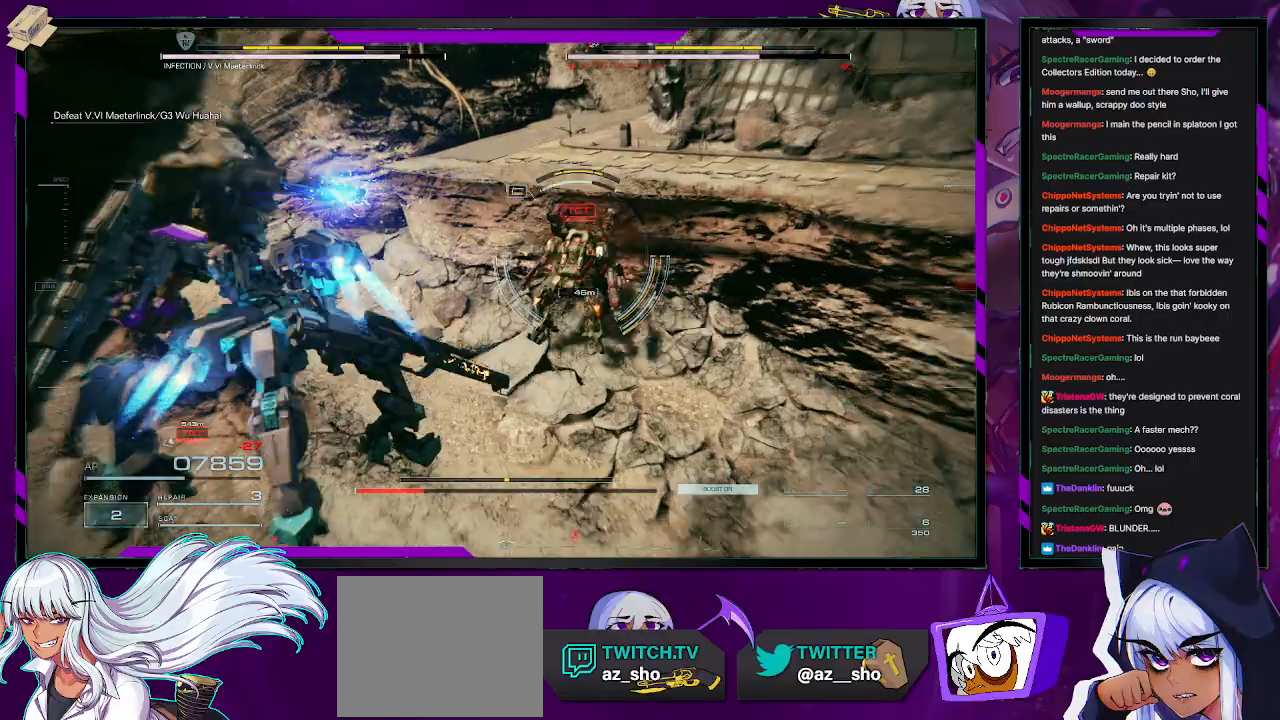
{"buttons": ["R2"], "left_stick": "right", "right_stick": "right", "events": [[133, "left_stick", "up"], [367, "right_stick", "right"], [450, "left_stick", "right"]]}
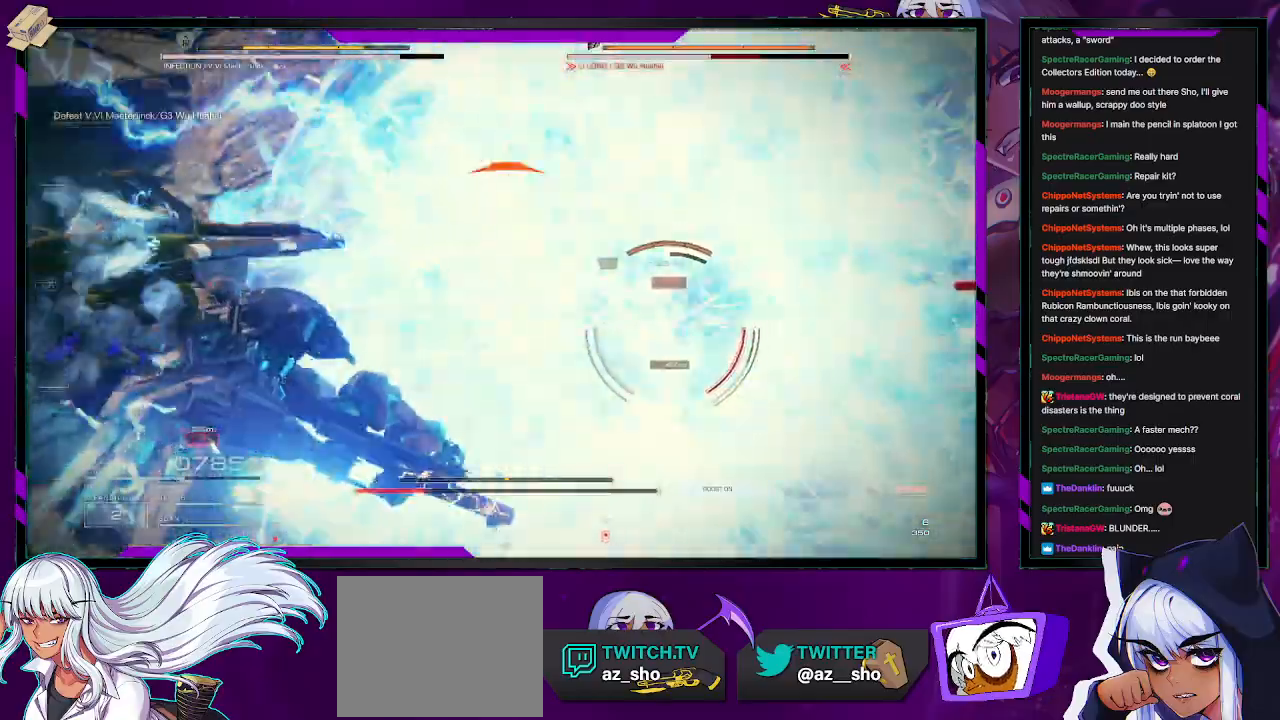
{"buttons": ["R2"], "left_stick": "up", "right_stick": "center", "events": [[183, "left_stick", "up"], [217, "right_stick", "center"], [233, "R2", "up"], [333, "R2", "down"], [433, "R2", "up"], [500, "R2", "down"]]}
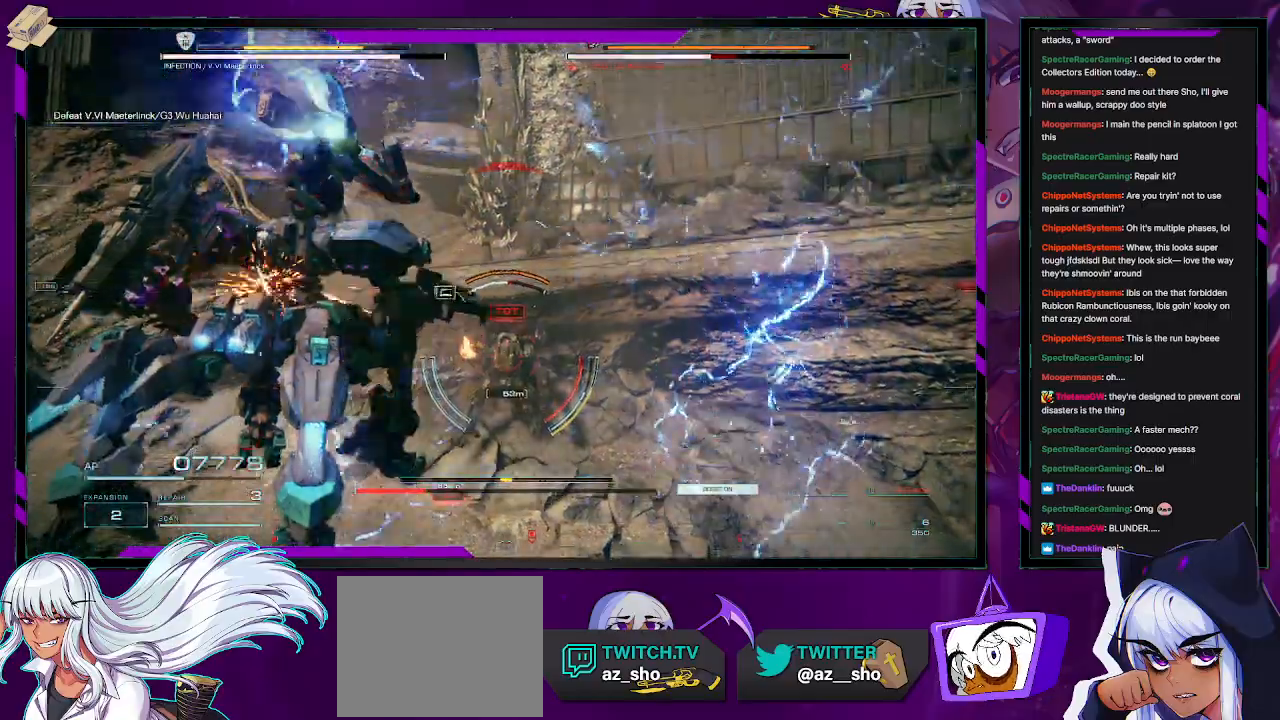
{"buttons": ["L2"], "left_stick": "up", "right_stick": "center", "events": [[117, "R2", "up"], [183, "R2", "down"], [183, "right_stick", "down-left"], [450, "L2", "down"], [450, "R2", "up"], [483, "right_stick", "center"]]}
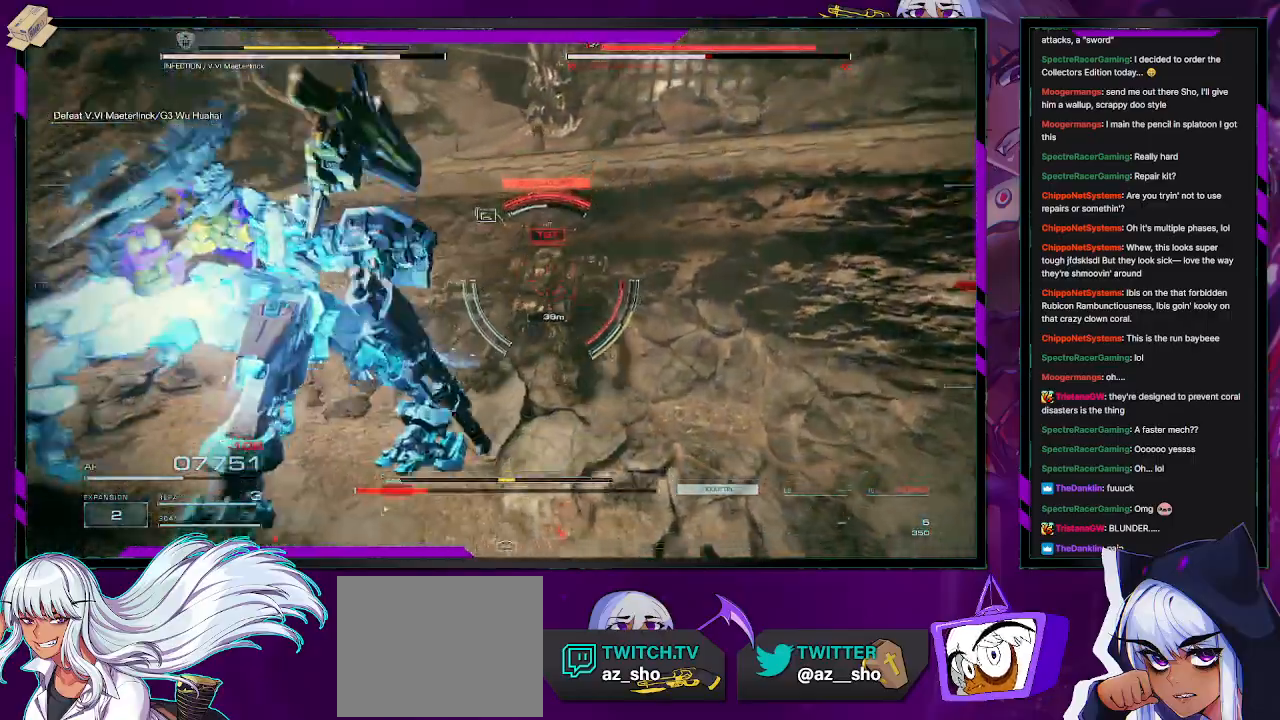
{"buttons": ["L2"], "left_stick": "up", "right_stick": "right", "events": [[283, "right_stick", "right"]]}
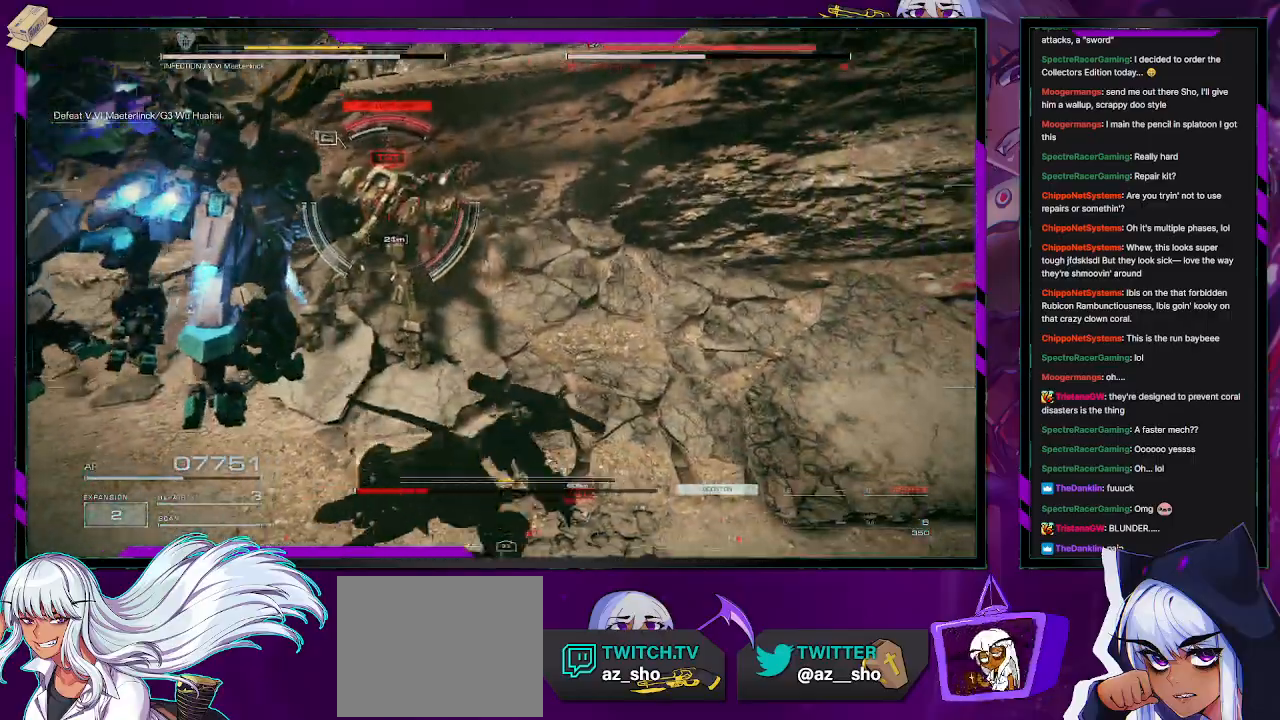
{"buttons": ["L2"], "left_stick": "up", "right_stick": "center", "events": [[17, "right_stick", "center"]]}
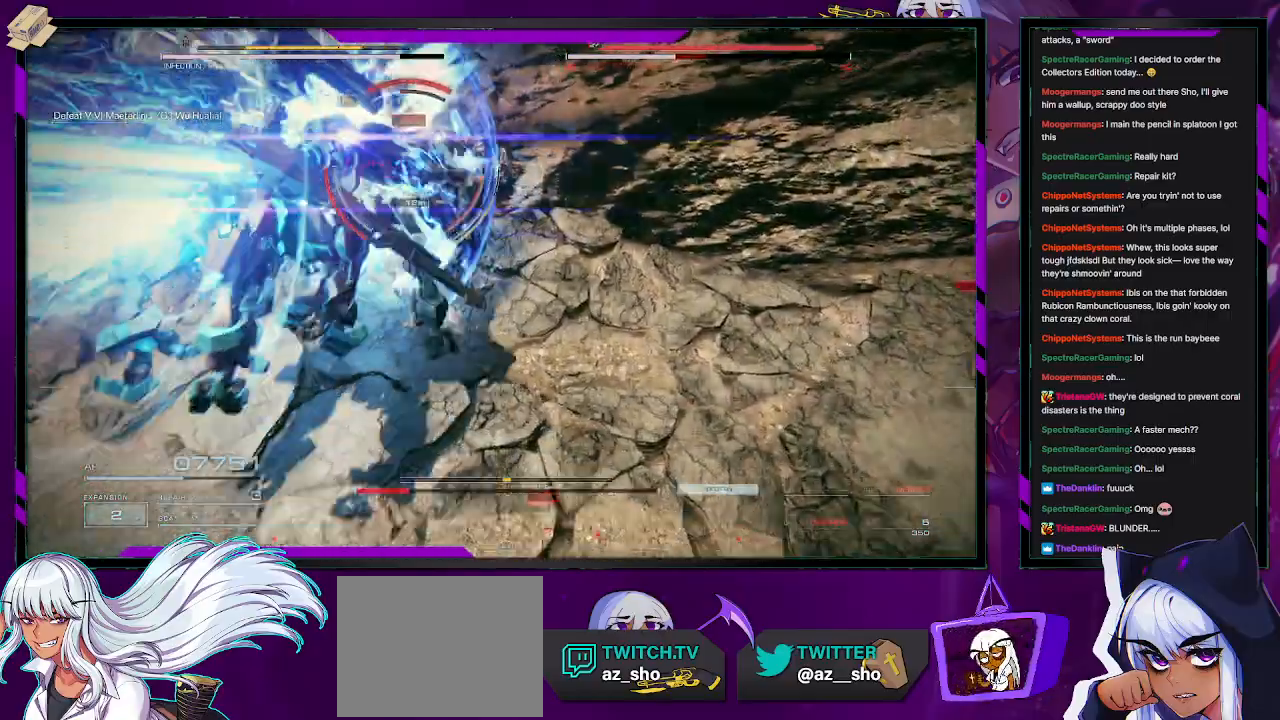
{"buttons": ["L2"], "left_stick": "up-right", "right_stick": "right", "events": [[350, "right_stick", "right"], [500, "left_stick", "up-right"]]}
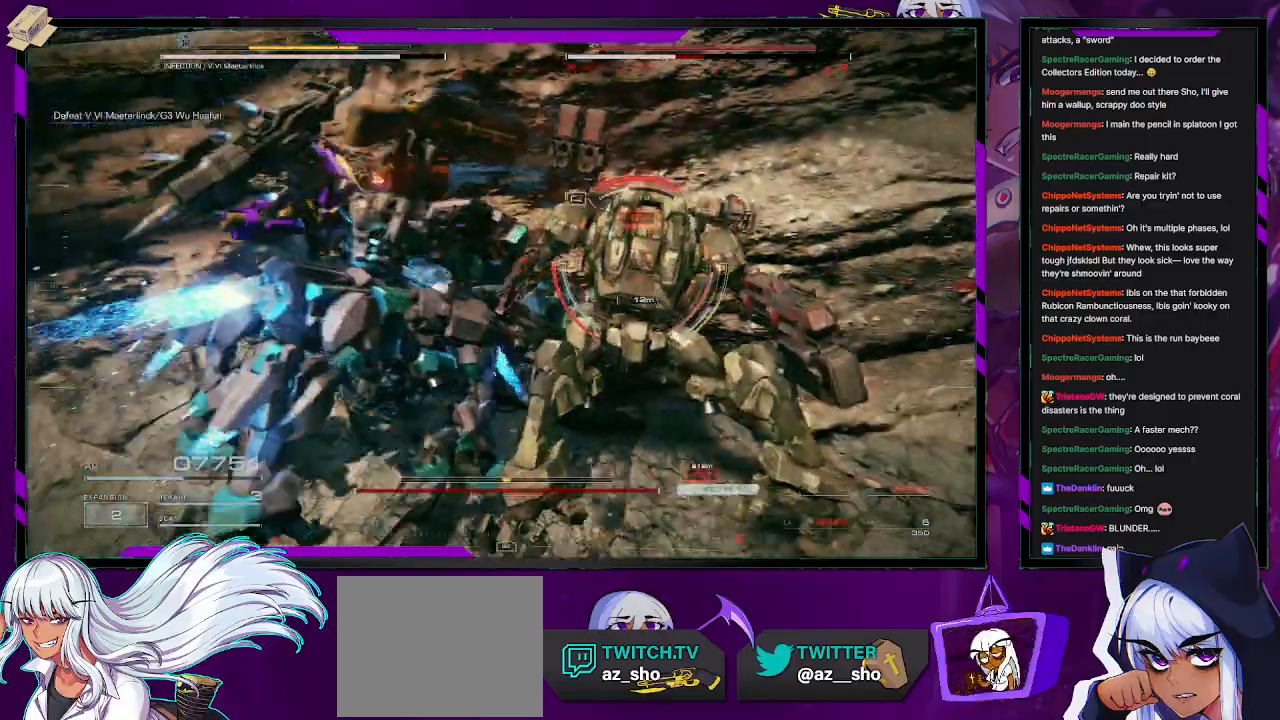
{"buttons": ["L2"], "left_stick": "up-right", "right_stick": "right", "events": [[117, "left_stick", "right"], [467, "left_stick", "up-right"]]}
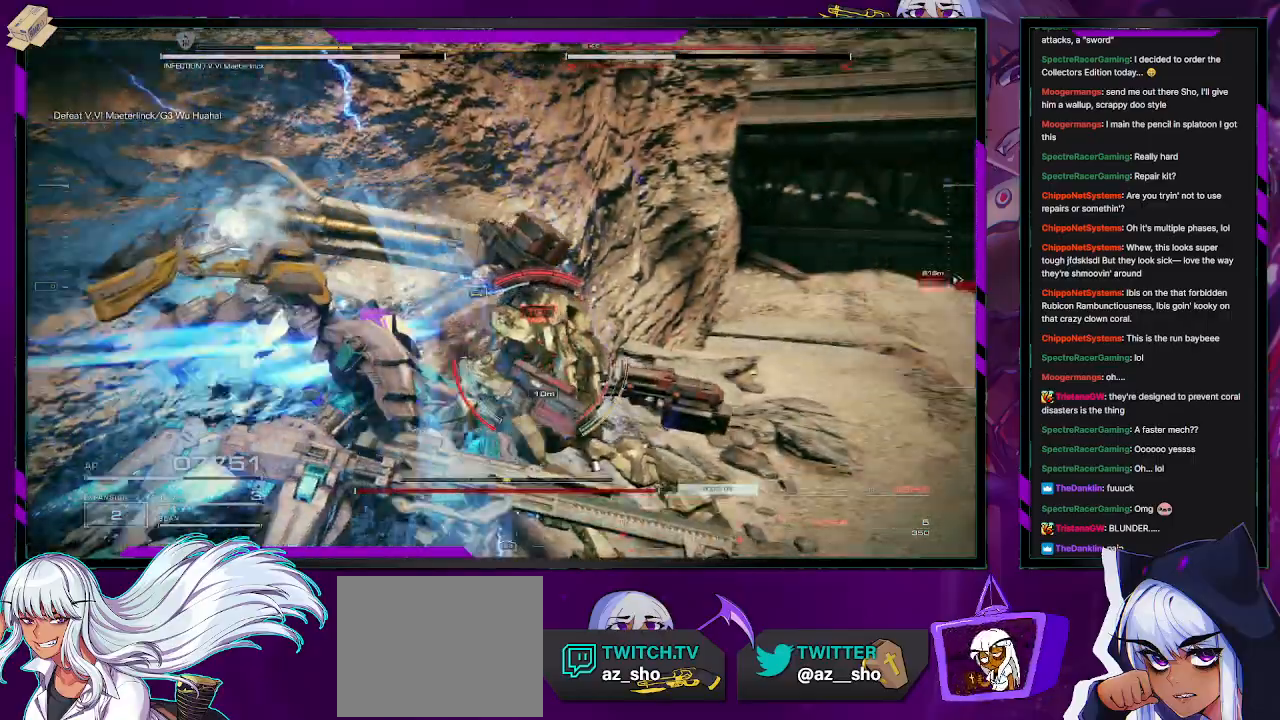
{"buttons": [], "left_stick": "up-right", "right_stick": "center", "events": [[250, "L2", "up"], [317, "L1", "down"], [317, "right_stick", "center"], [417, "L1", "up"]]}
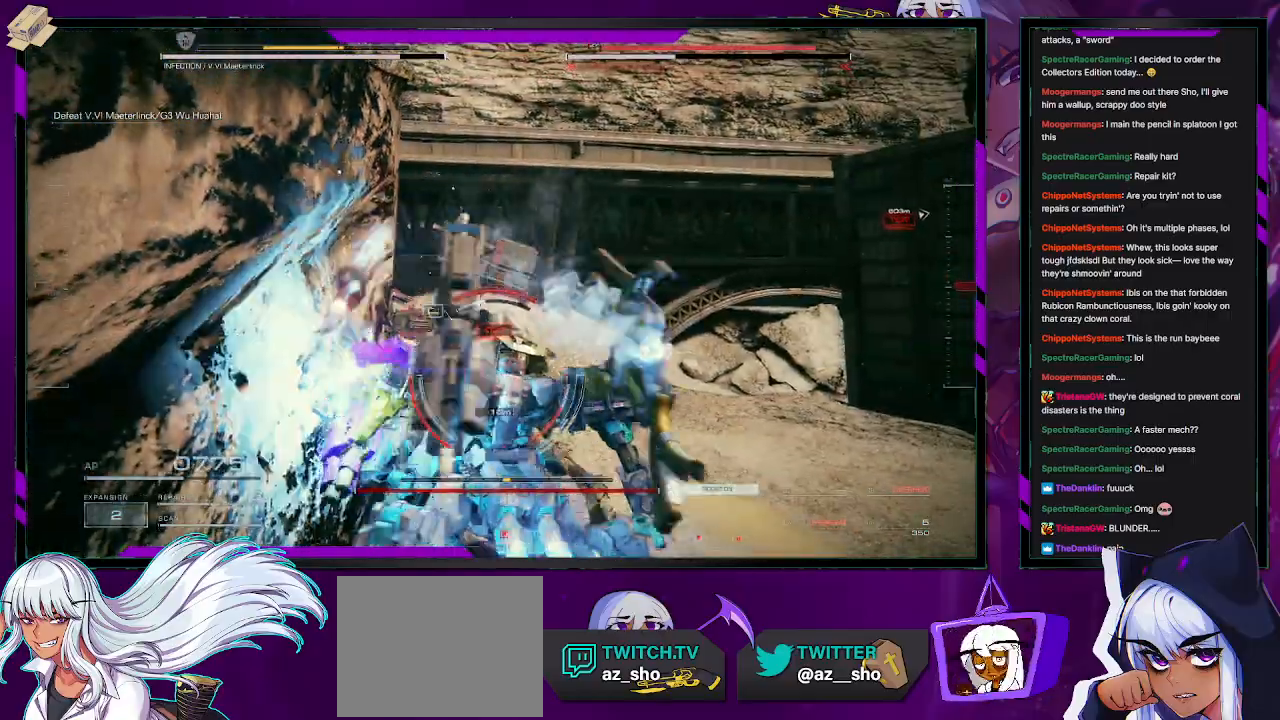
{"buttons": ["L2"], "left_stick": "up", "right_stick": "center", "events": [[217, "L2", "down"], [233, "right_stick", "up-left"], [383, "left_stick", "up"], [383, "right_stick", "center"]]}
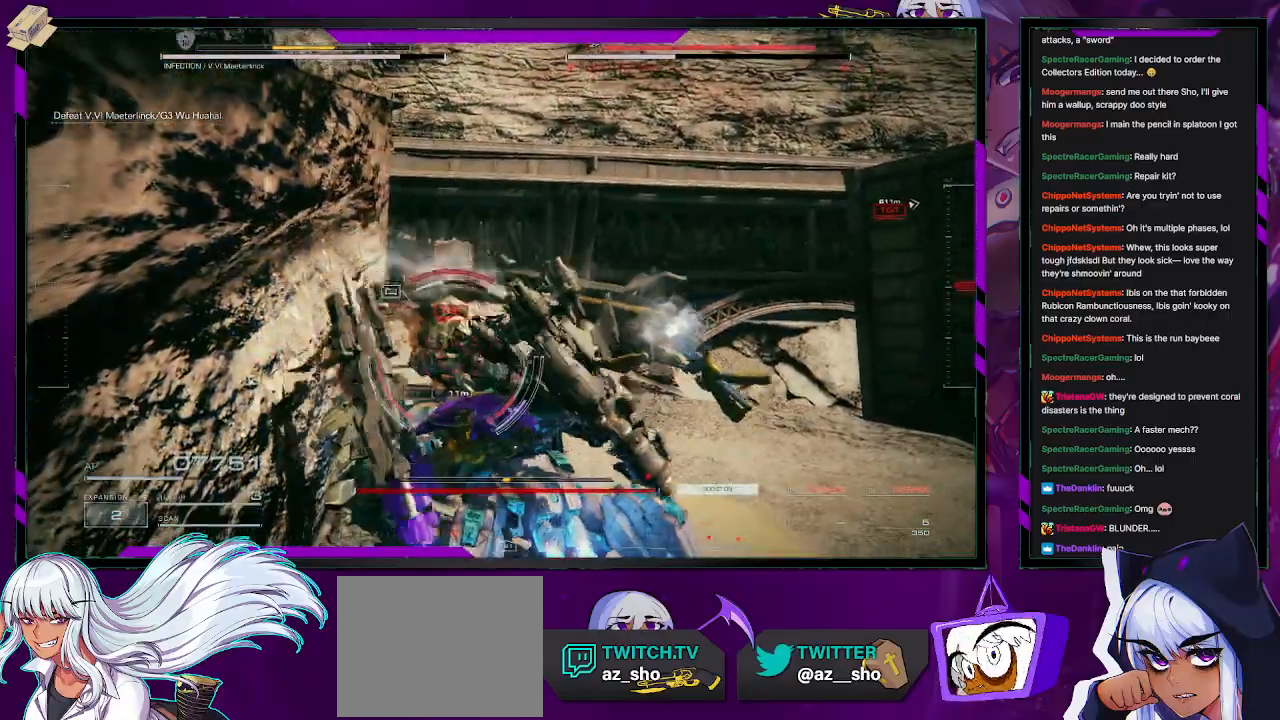
{"buttons": ["L2"], "left_stick": "up", "right_stick": "center", "events": [[17, "right_stick", "down-left"], [167, "right_stick", "center"]]}
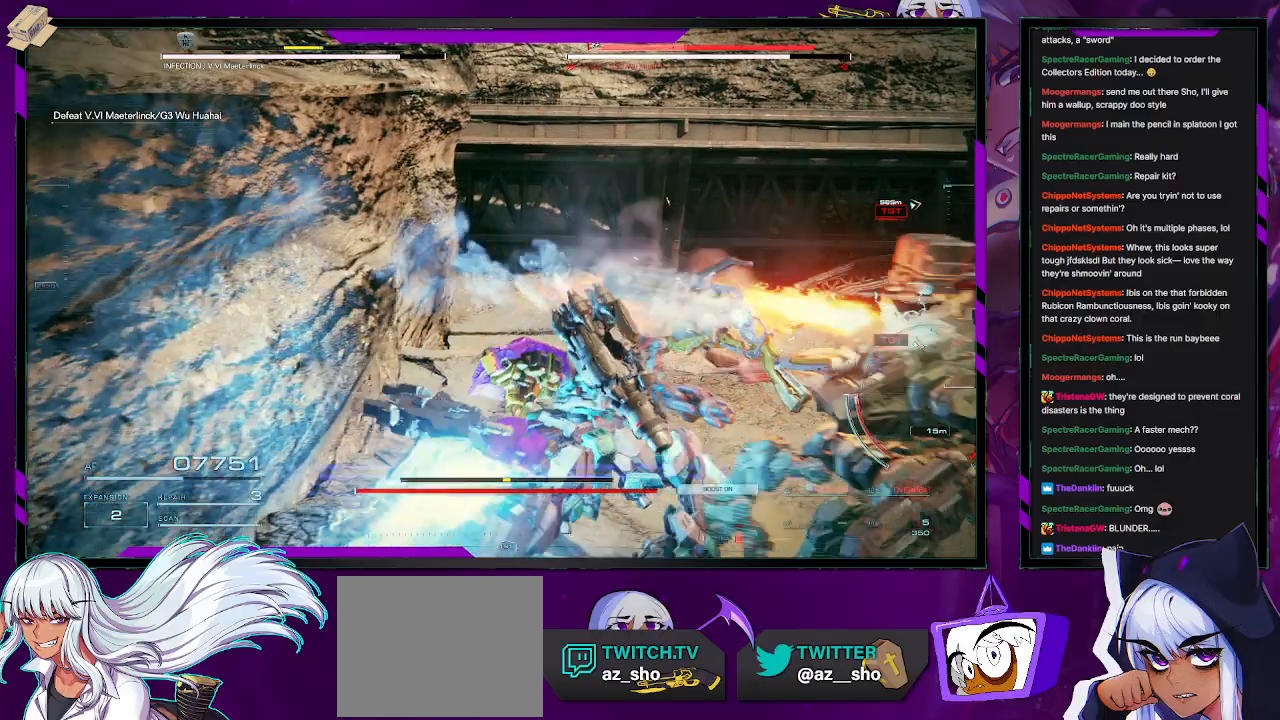
{"buttons": ["L2"], "left_stick": "down-right", "right_stick": "right", "events": [[67, "left_stick", "up-right"], [67, "right_stick", "right"], [317, "left_stick", "down-right"]]}
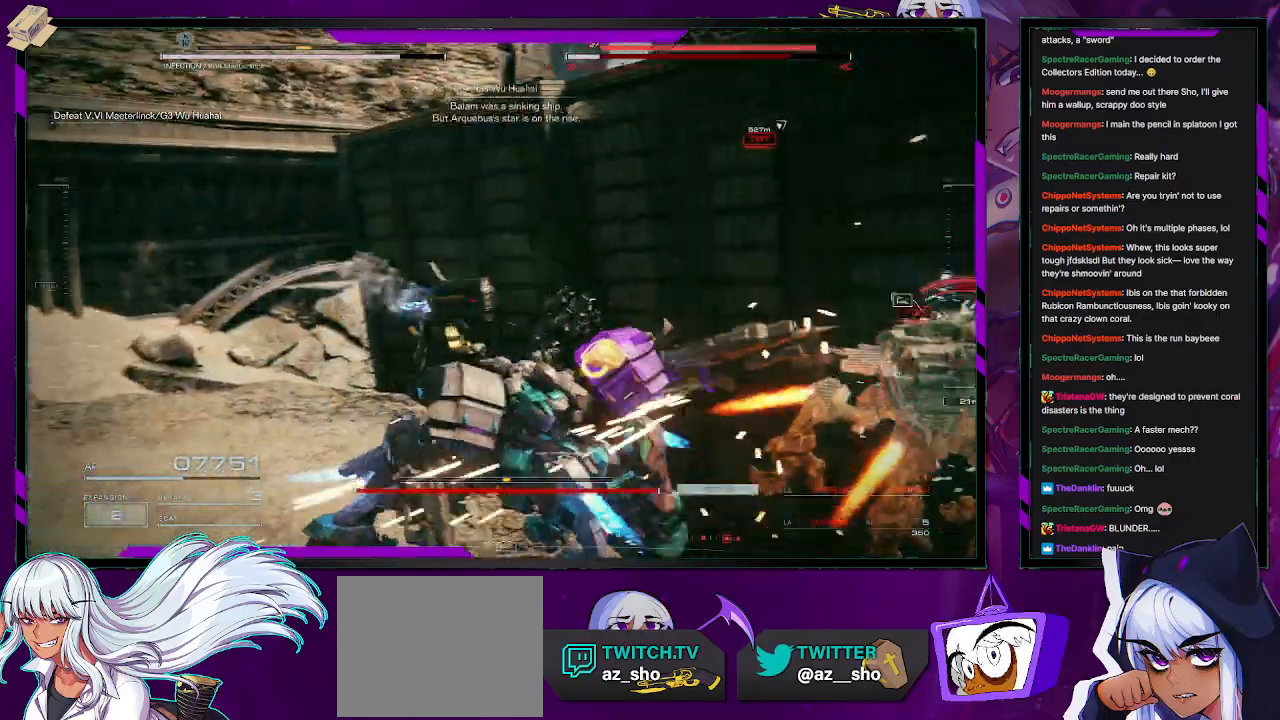
{"buttons": ["R2"], "left_stick": "up-right", "right_stick": "right", "events": [[33, "R2", "down"], [83, "left_stick", "up-right"], [250, "L2", "up"]]}
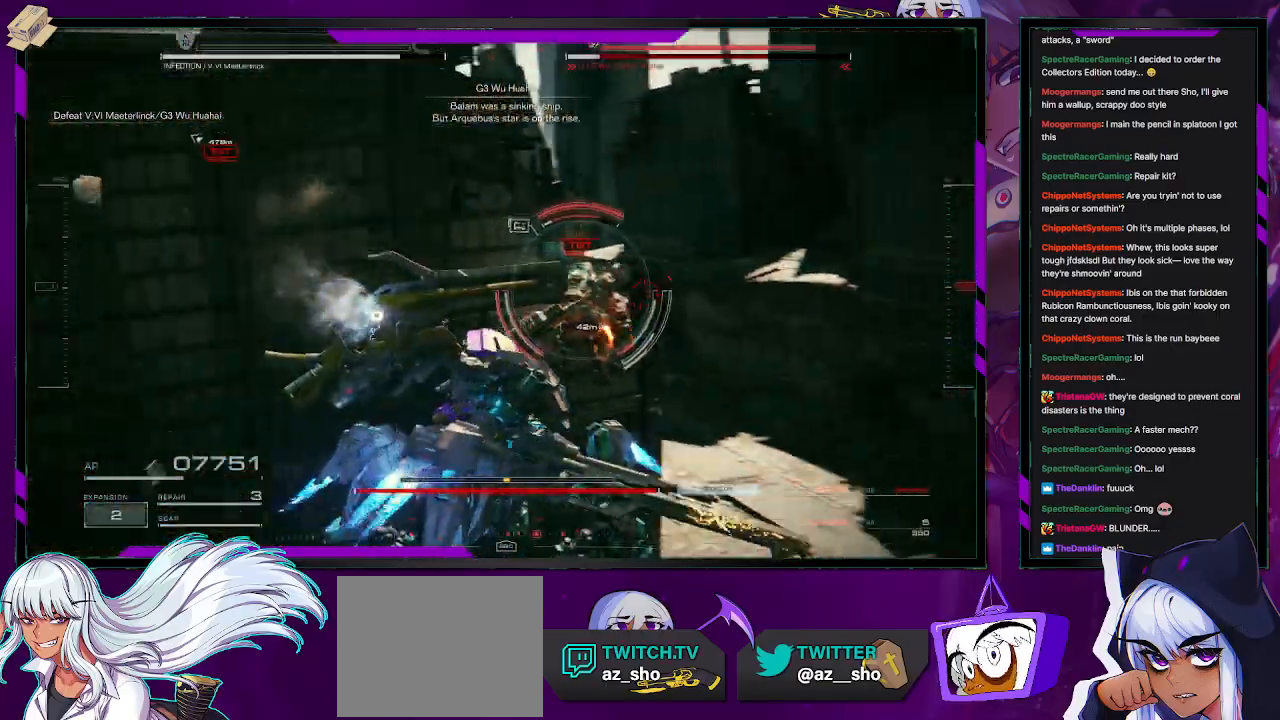
{"buttons": ["R2"], "left_stick": "right", "right_stick": "down-left", "events": [[100, "right_stick", "center"], [233, "left_stick", "right"], [300, "right_stick", "down-left"]]}